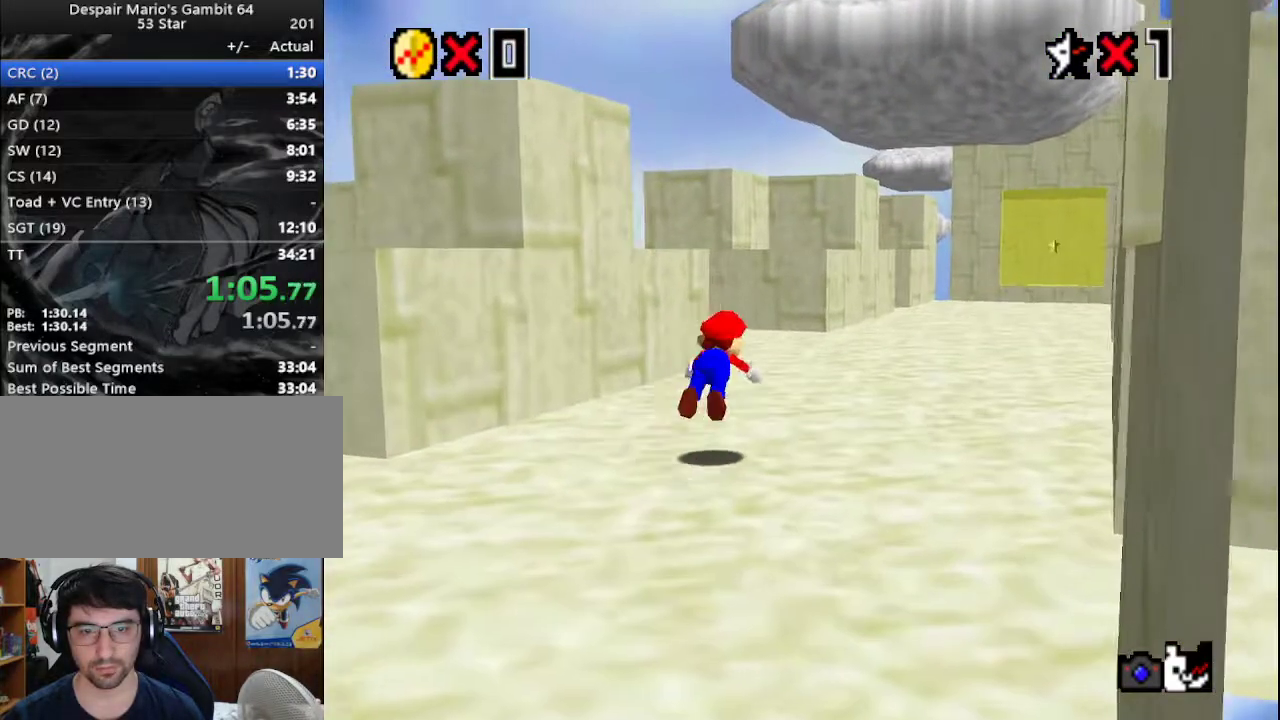
Gameplay with a controller (Nintendo layout); each line is a JSON object with the inputs held at the frame after it. "events" lists button and stick changes between this image and that frame as [ms after this image, input, new state], when the widget could be followed in between. Not read: L3 R3.
{"buttons": [], "left_stick": "up-right", "events": [[67, "B", "up"], [283, "A", "down"], [300, "B", "down"], [417, "A", "up"], [417, "B", "up"]]}
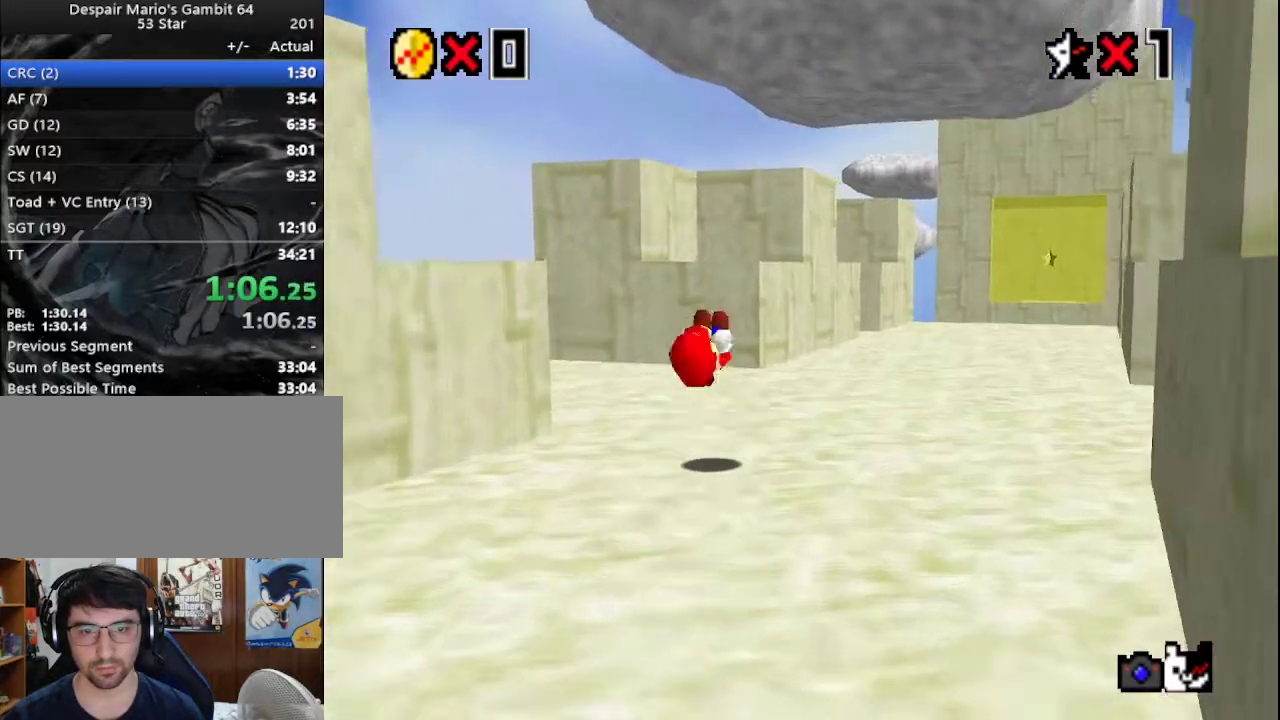
{"buttons": [], "left_stick": "up-right", "events": [[350, "A", "down"], [383, "B", "down"], [483, "A", "up"], [483, "B", "up"]]}
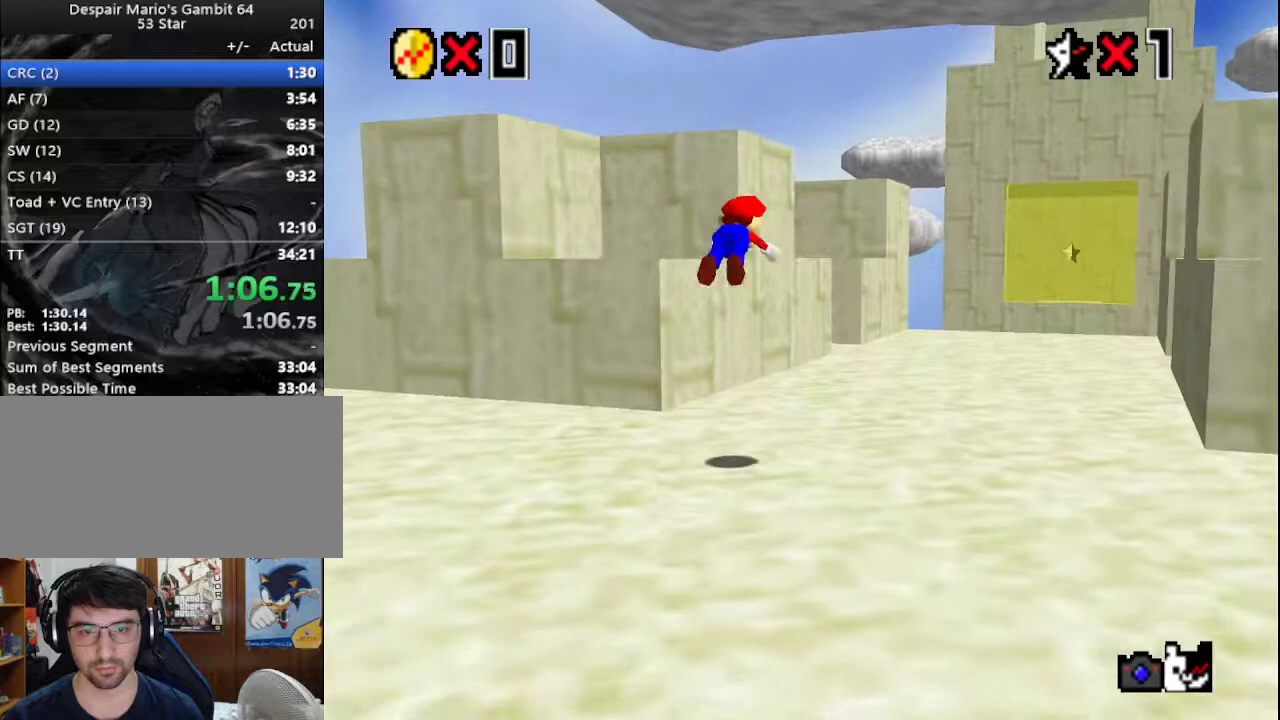
{"buttons": [], "left_stick": "up-right", "events": []}
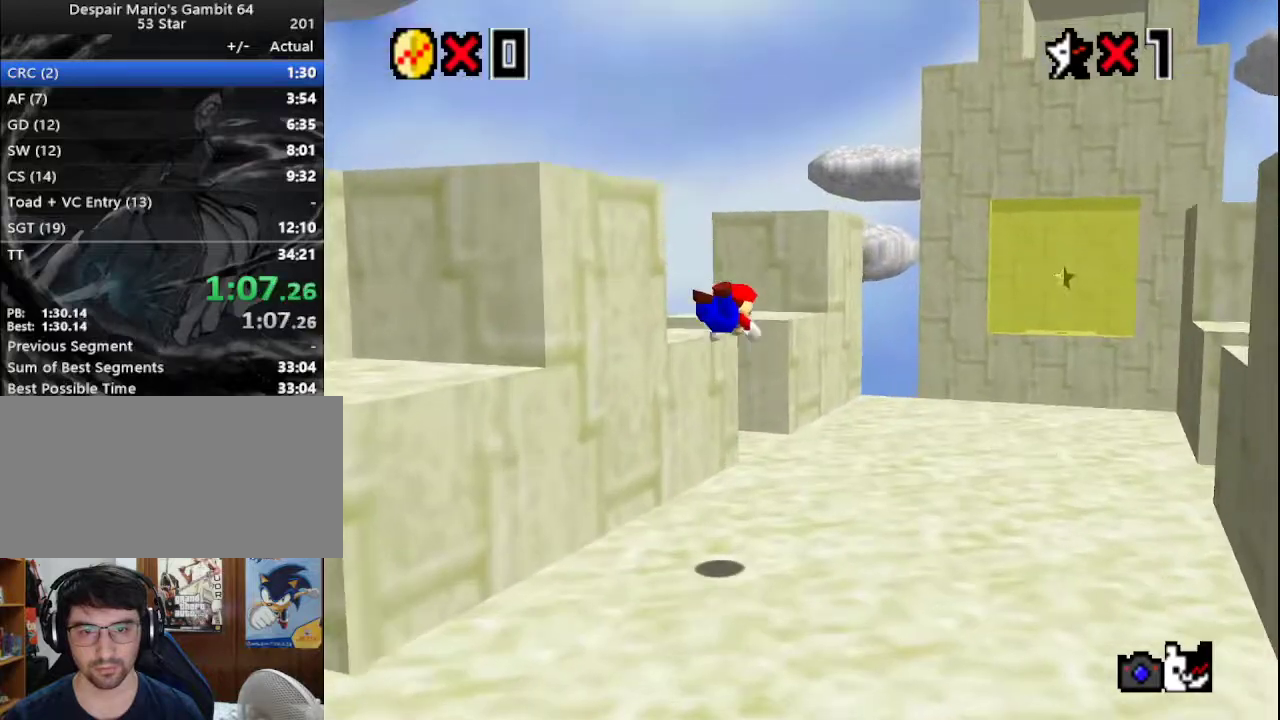
{"buttons": ["C_DOWN"], "left_stick": "up-right", "events": [[283, "A", "down"], [317, "B", "down"], [367, "C_DOWN", "down"], [433, "A", "up"], [433, "B", "up"]]}
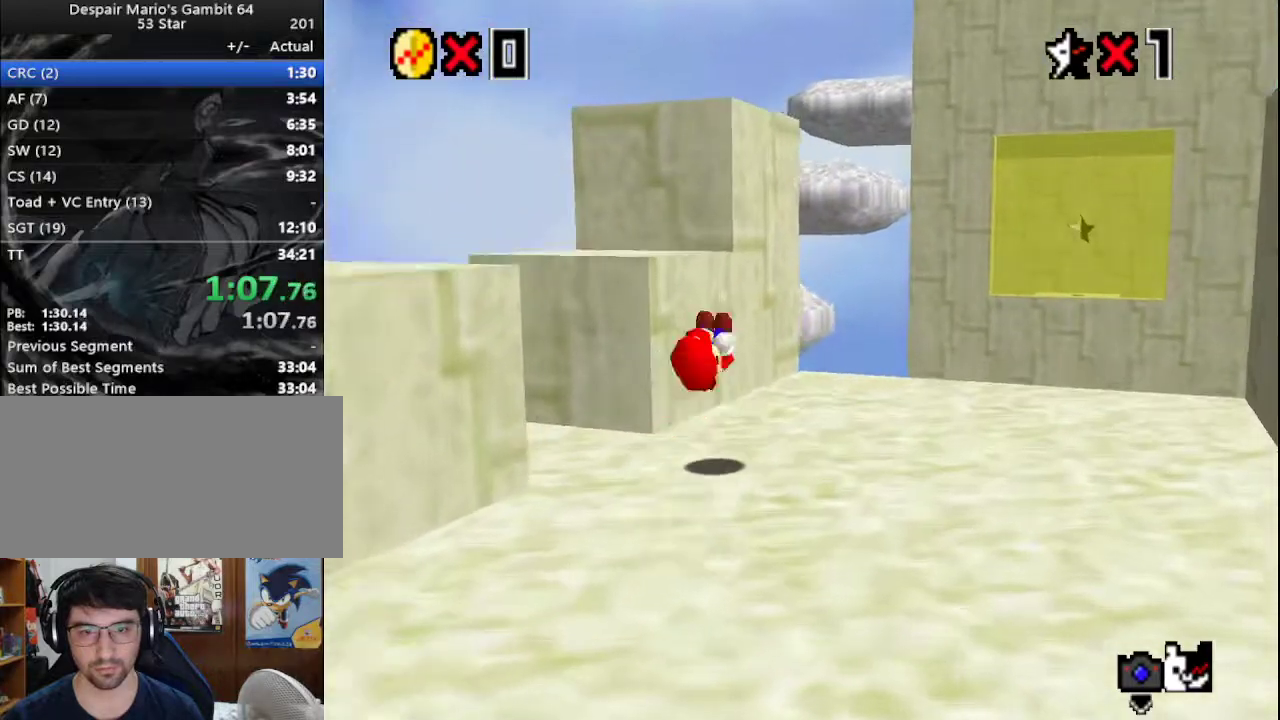
{"buttons": ["A", "Z"], "left_stick": "up", "events": [[33, "C_DOWN", "up"], [250, "left_stick", "up"], [433, "Z", "down"], [500, "A", "down"]]}
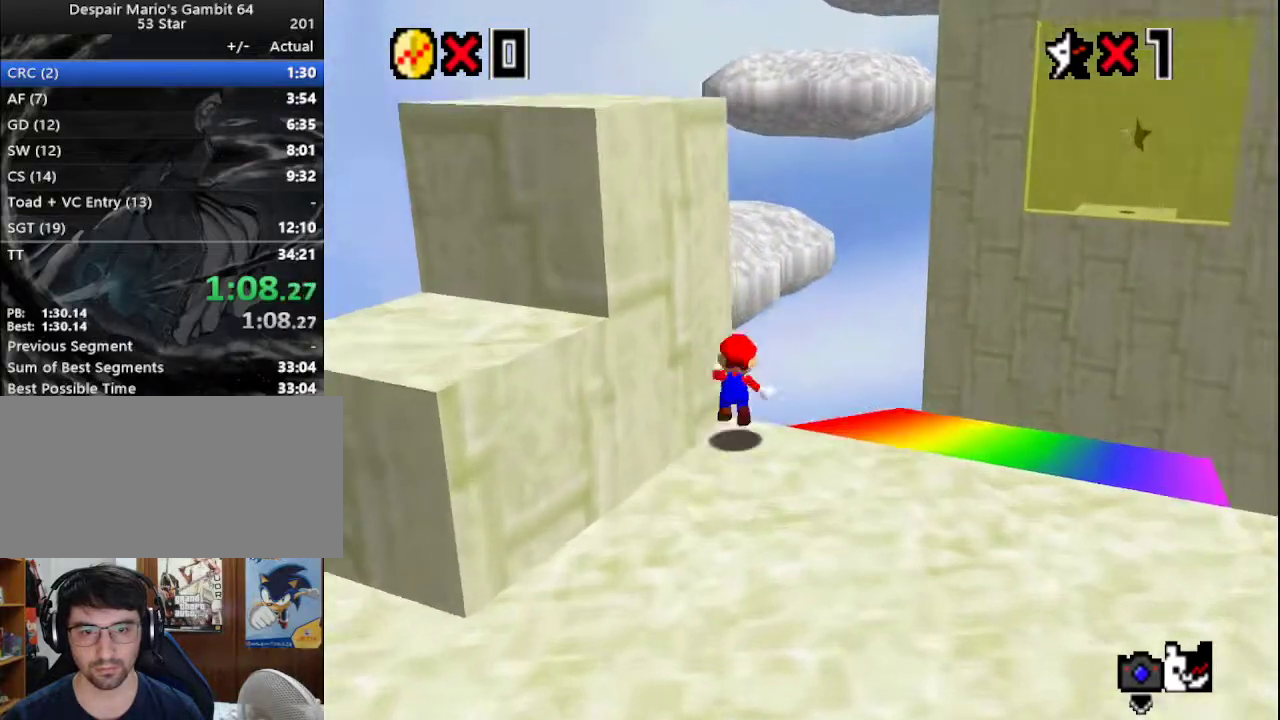
{"buttons": [], "left_stick": "up", "events": [[117, "A", "up"], [183, "Z", "up"]]}
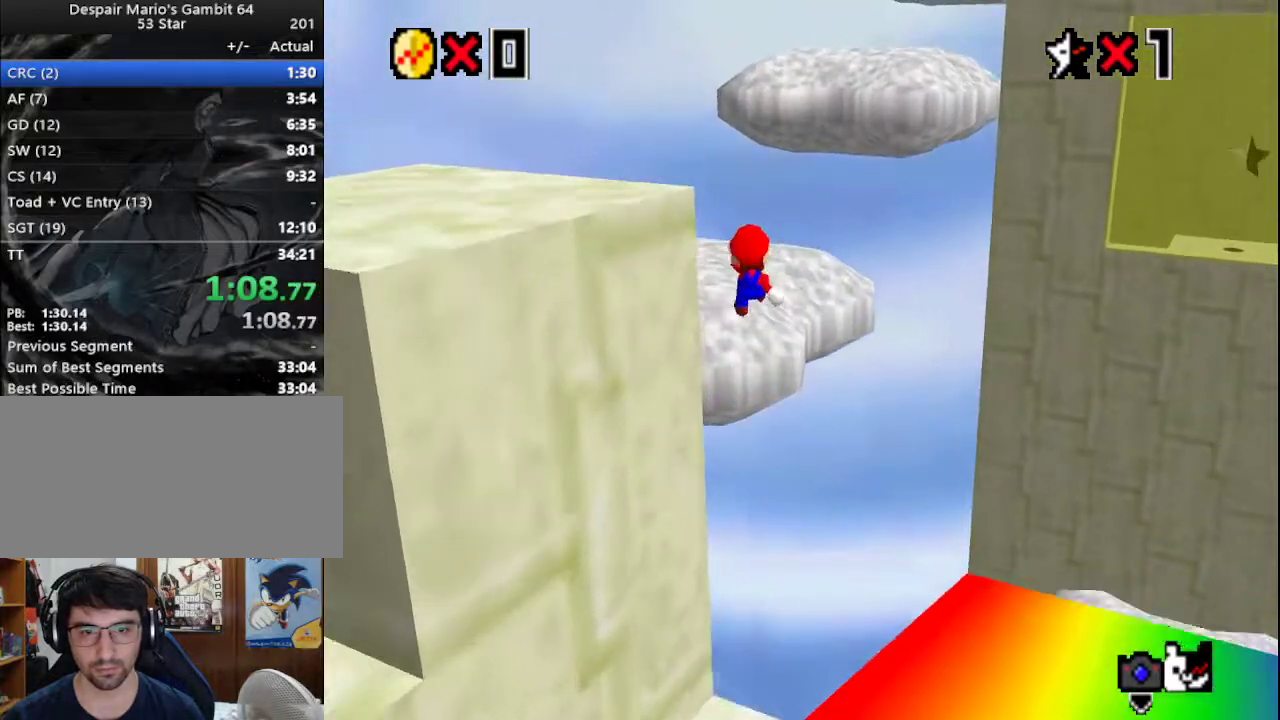
{"buttons": [], "left_stick": "up", "events": []}
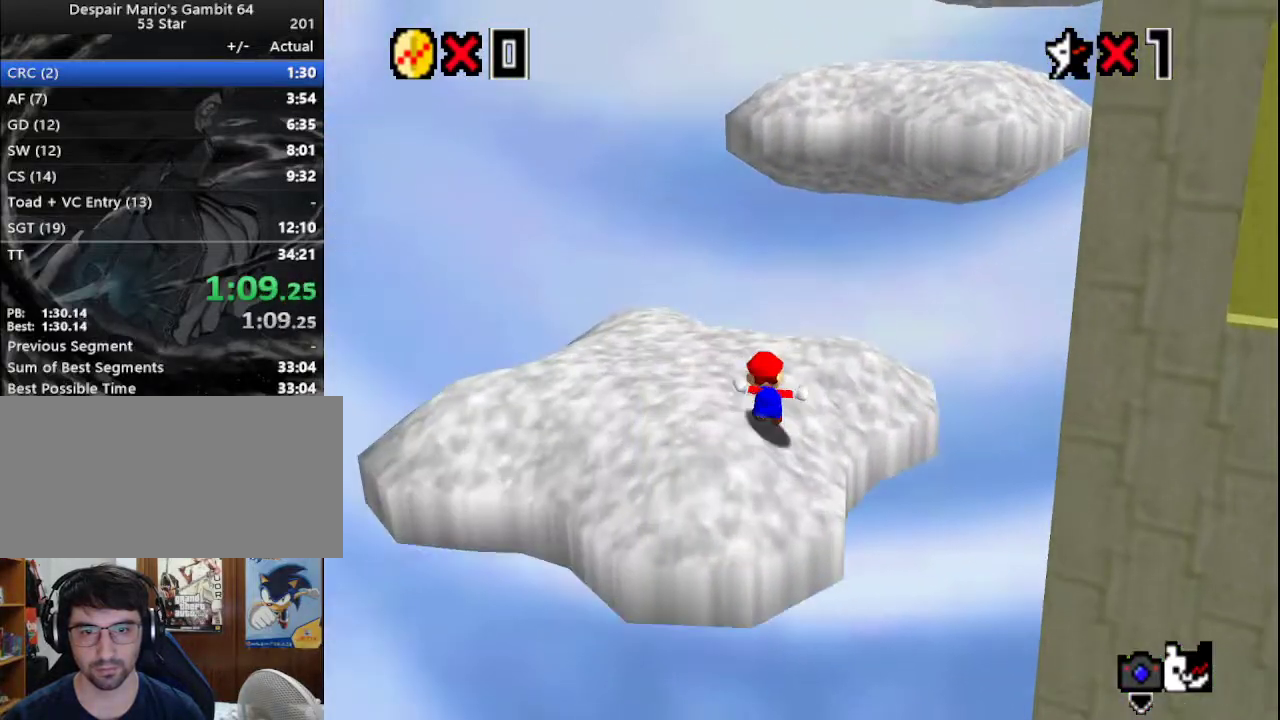
{"buttons": ["C_LEFT"], "left_stick": "up", "events": [[217, "A", "down"], [250, "B", "down"], [333, "A", "up"], [333, "B", "up"], [400, "C_LEFT", "down"]]}
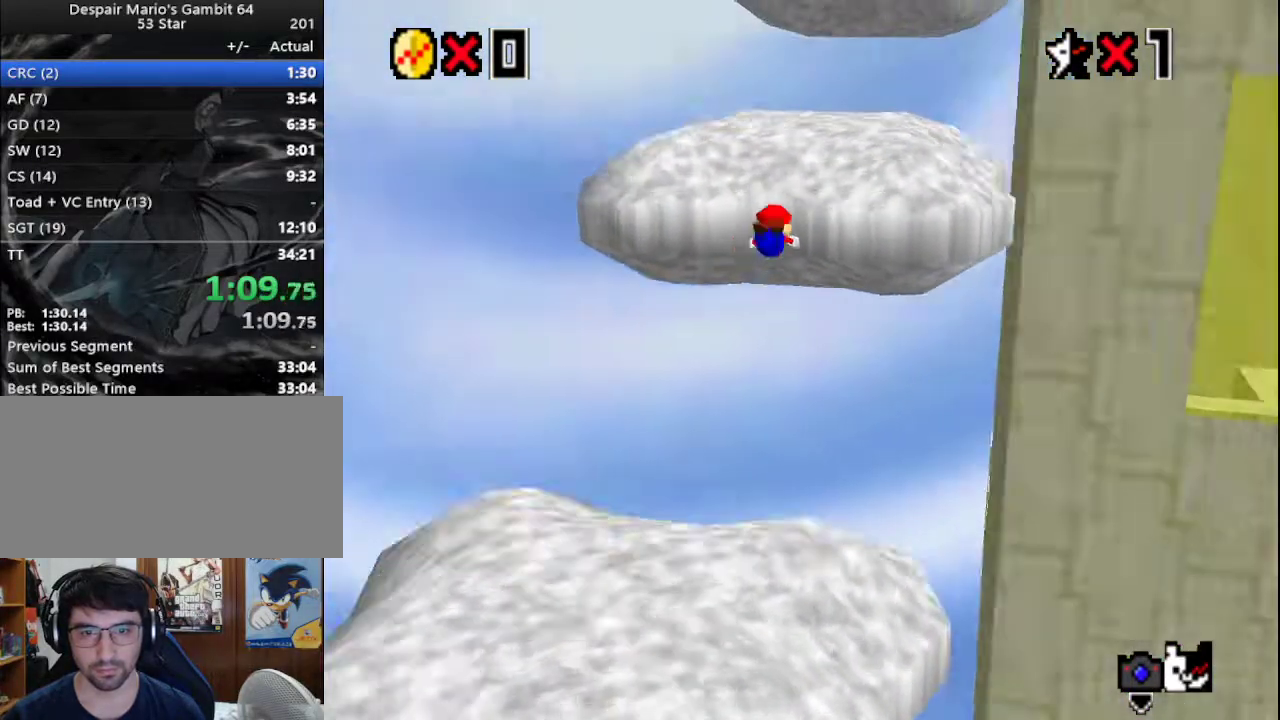
{"buttons": [], "left_stick": "up-left", "events": [[33, "C_LEFT", "up"], [250, "A", "down"], [250, "left_stick", "up-left"], [367, "A", "up"]]}
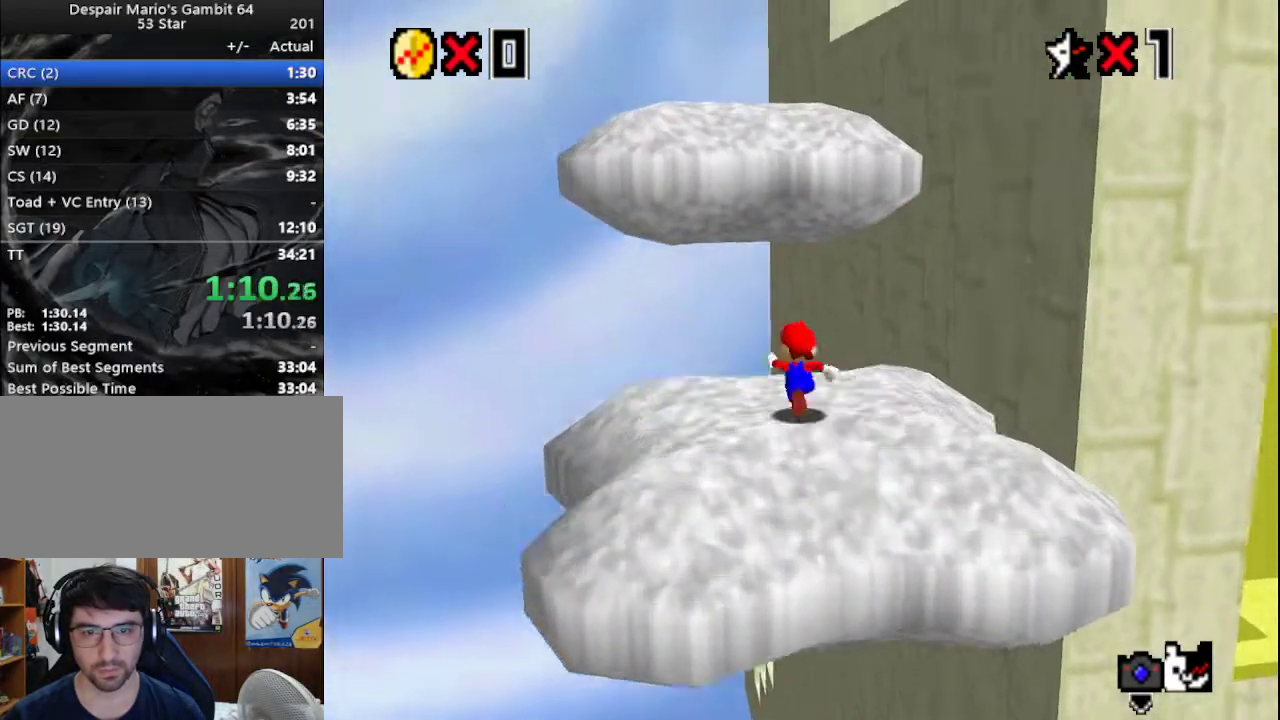
{"buttons": ["A"], "left_stick": "down", "events": [[33, "left_stick", "up"], [217, "A", "down"], [467, "left_stick", "down"]]}
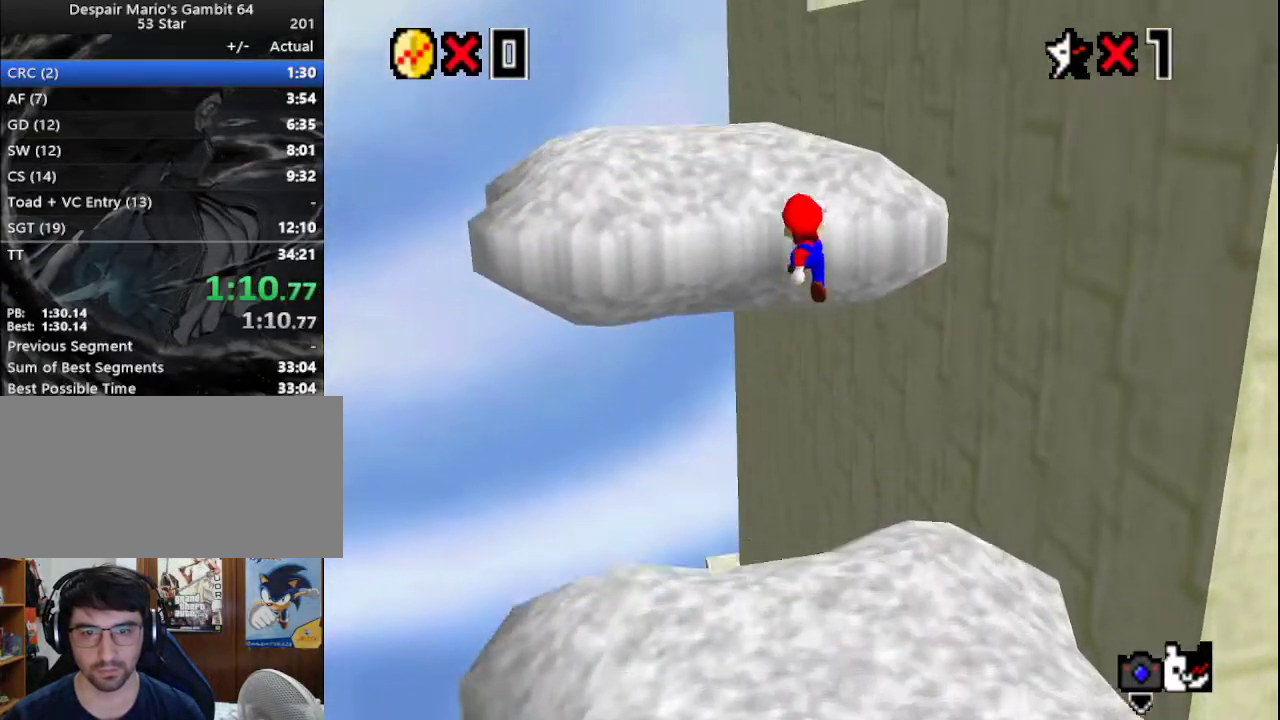
{"buttons": [], "left_stick": "up", "events": [[117, "left_stick", "left"], [150, "B", "down"], [183, "left_stick", "up"], [283, "A", "up"], [283, "B", "up"]]}
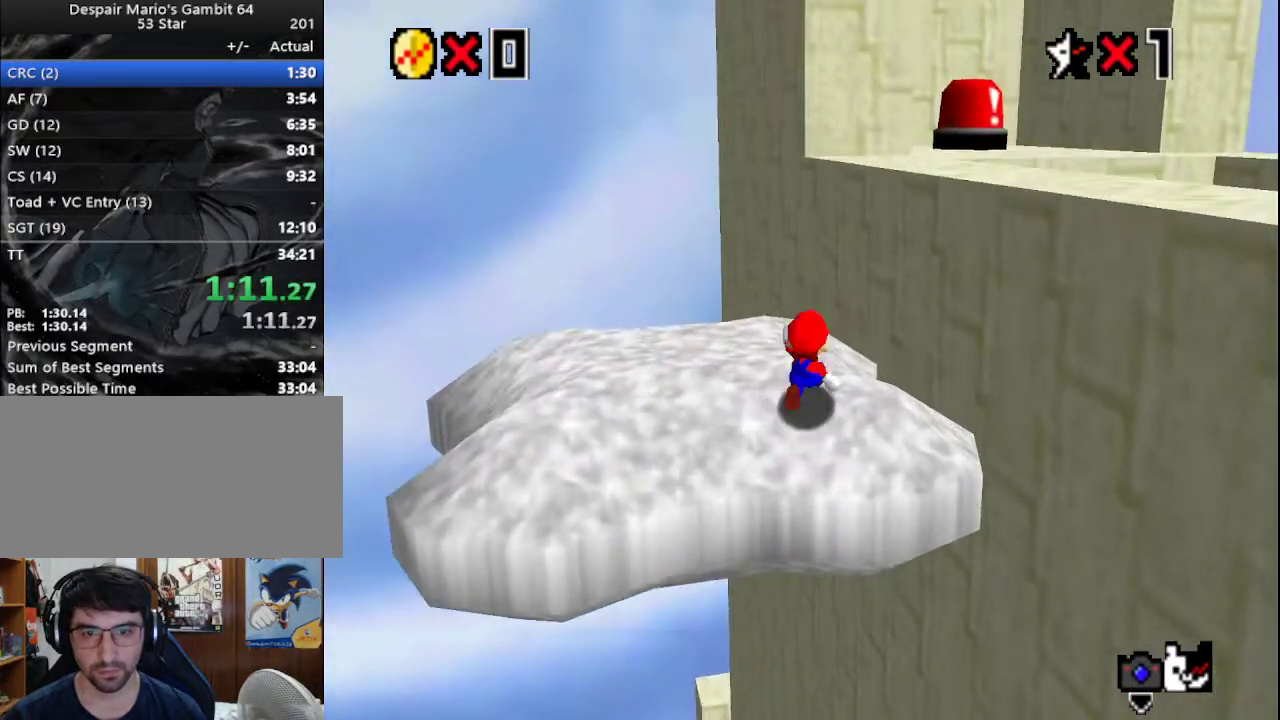
{"buttons": [], "left_stick": "up", "events": [[150, "A", "down"], [283, "B", "down"], [450, "A", "up"], [450, "B", "up"]]}
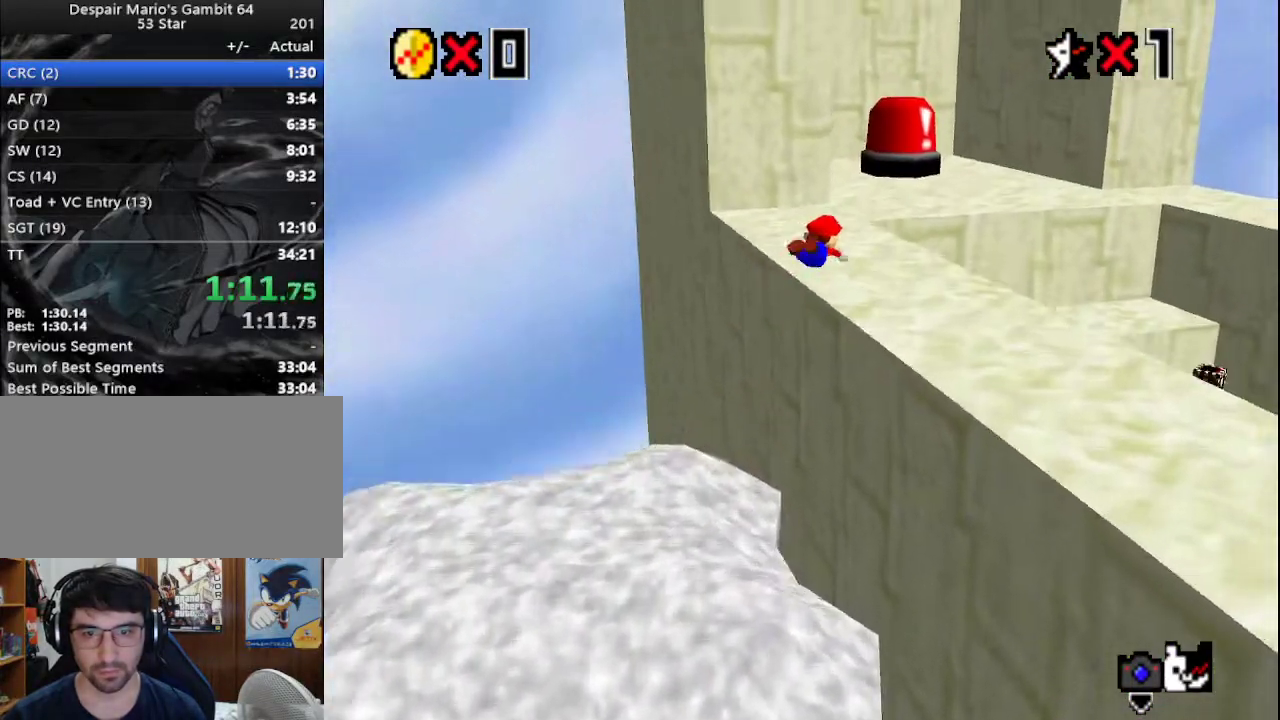
{"buttons": [], "left_stick": "up", "events": [[250, "A", "down"], [283, "B", "down"], [333, "B", "up"], [433, "B", "down"], [500, "A", "up"], [500, "B", "up"]]}
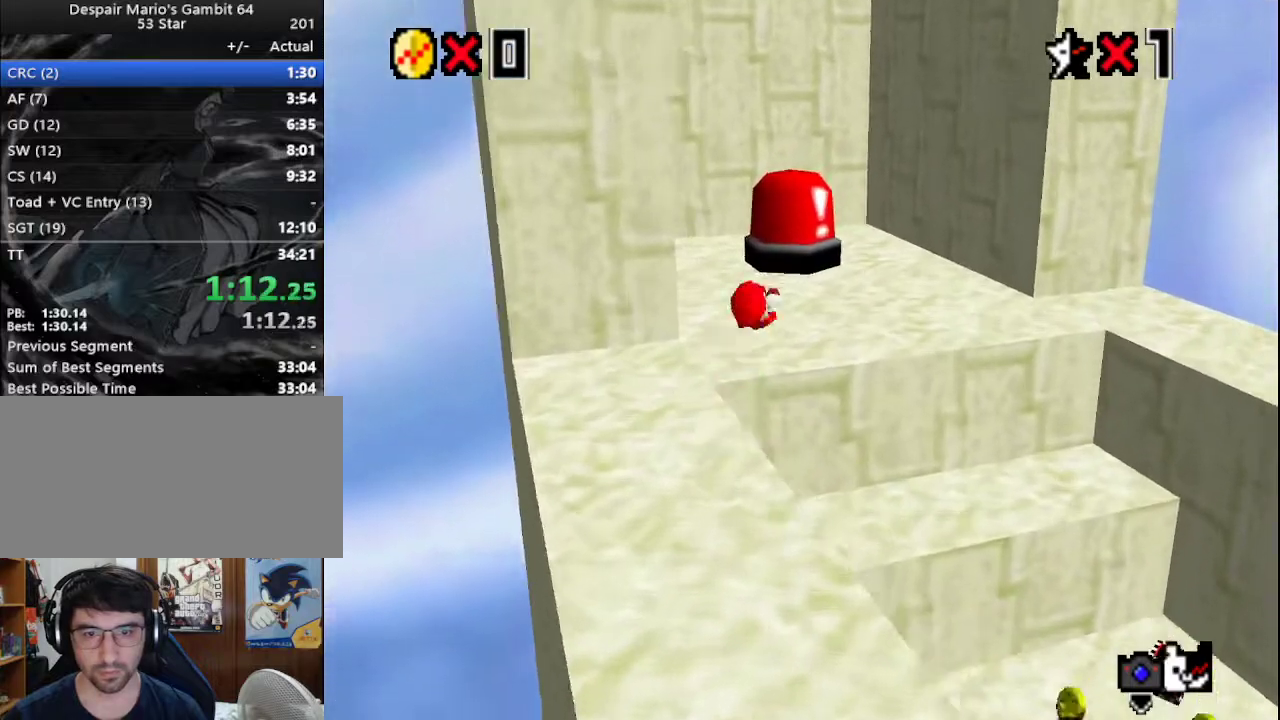
{"buttons": ["A"], "left_stick": "up", "events": [[333, "A", "down"]]}
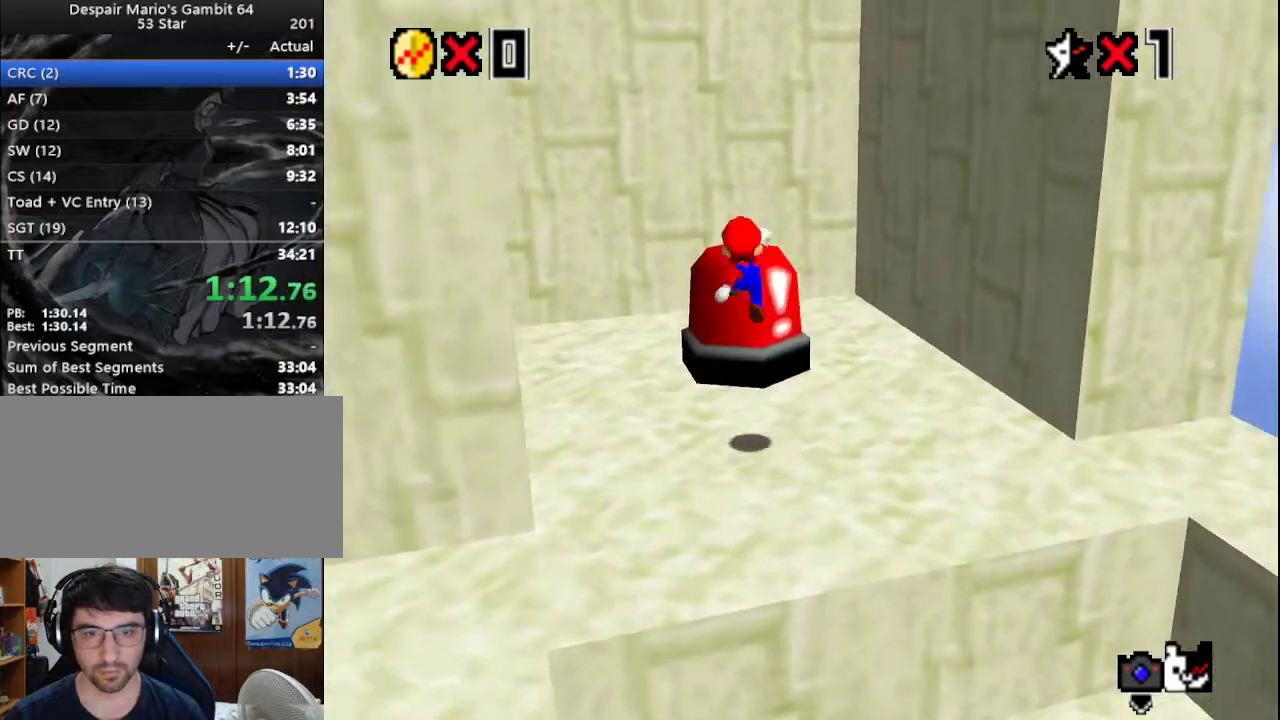
{"buttons": [], "left_stick": "center", "events": [[33, "A", "up"], [267, "left_stick", "center"]]}
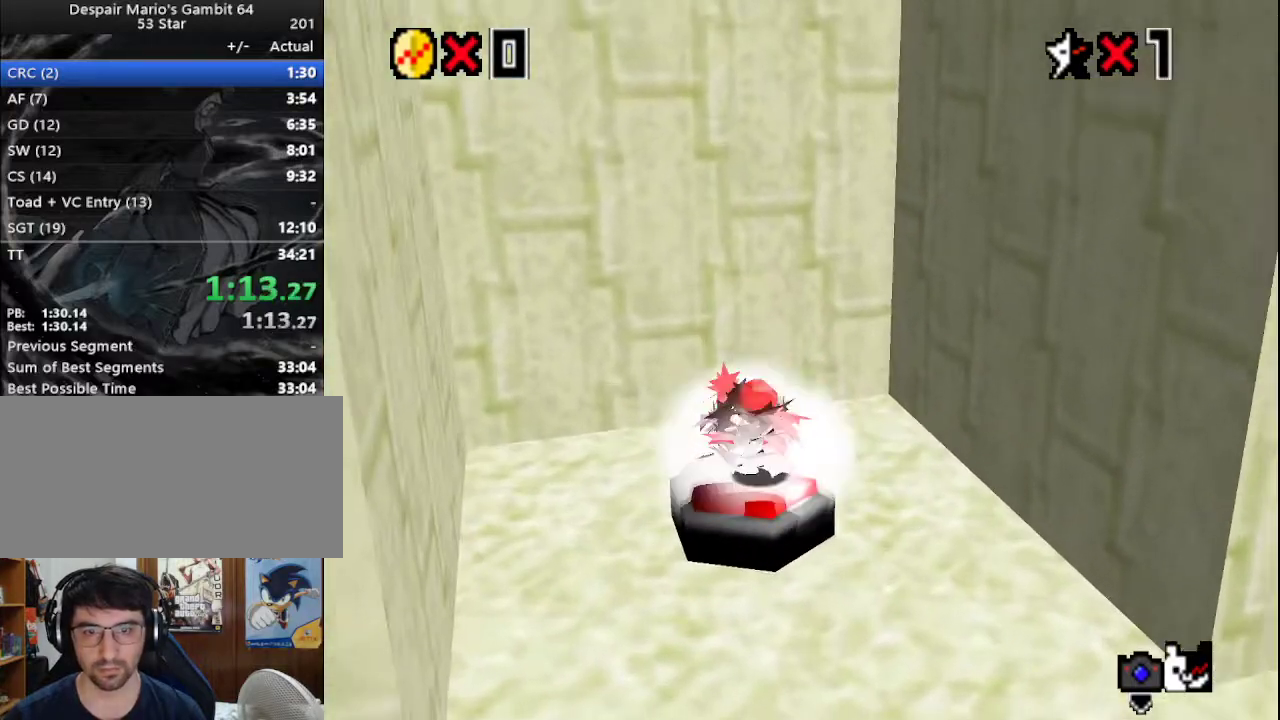
{"buttons": [], "left_stick": "center", "events": []}
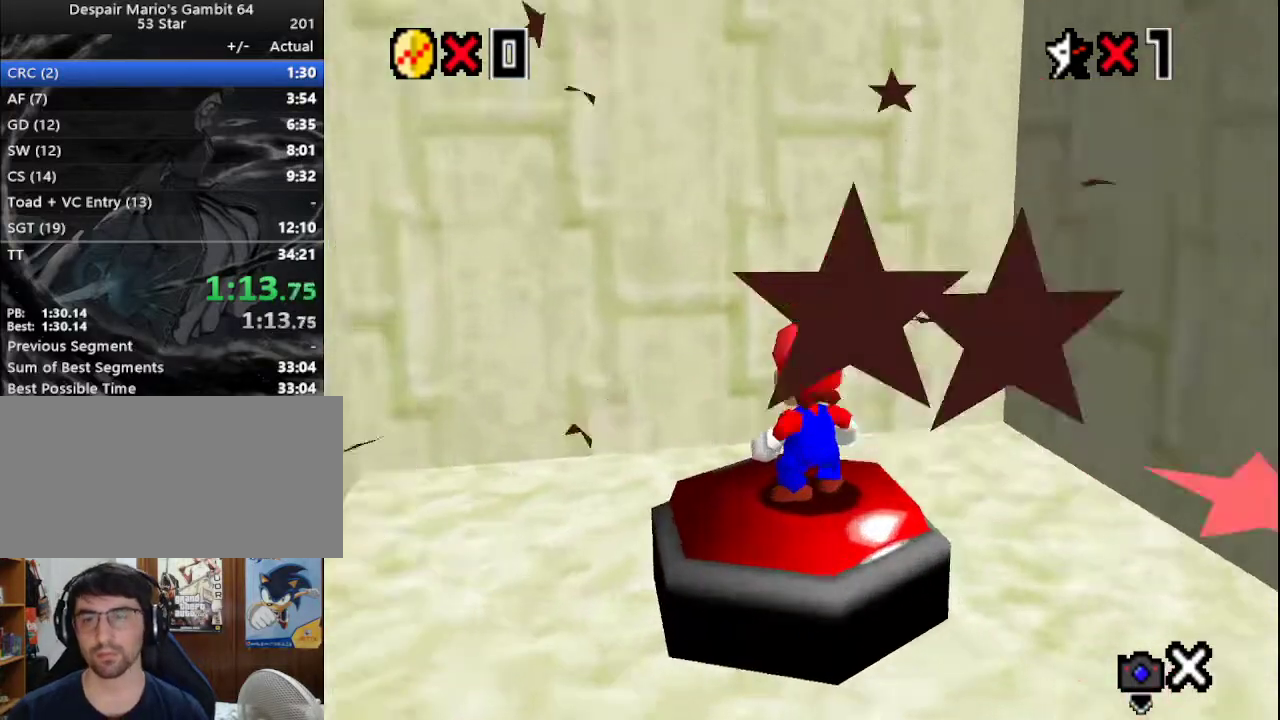
{"buttons": [], "left_stick": "center", "events": []}
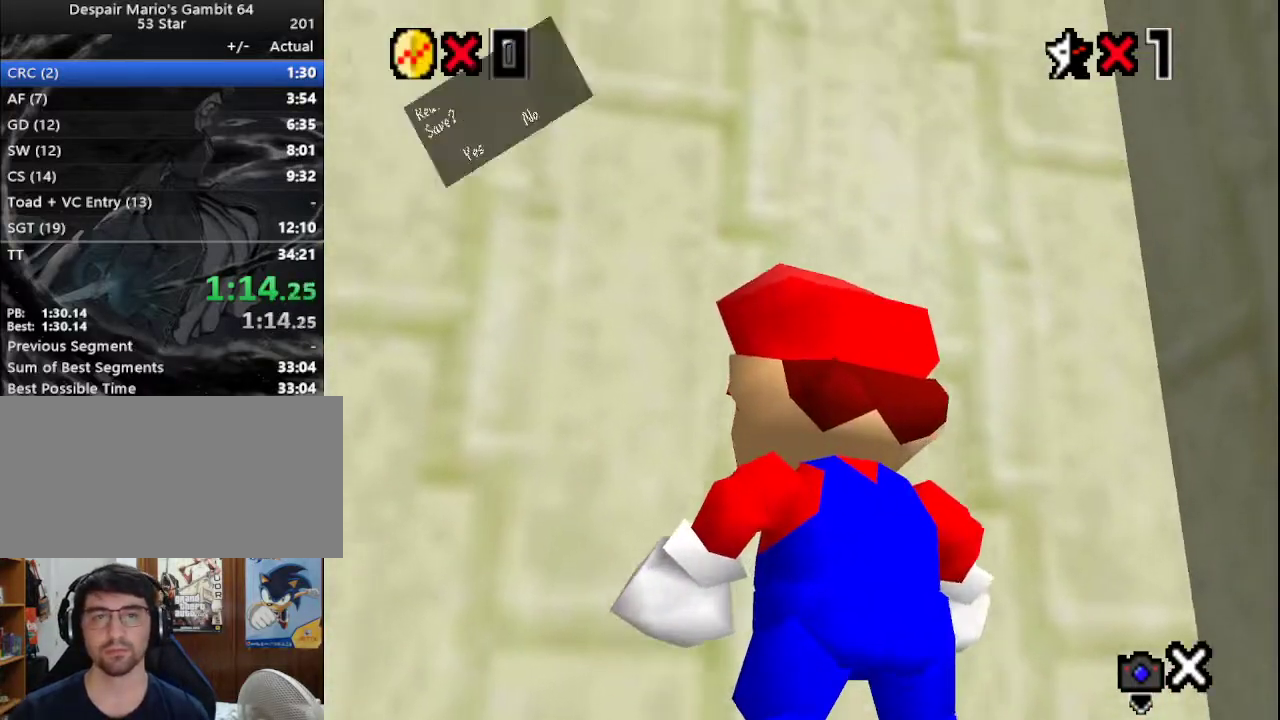
{"buttons": [], "left_stick": "down", "events": [[50, "A", "down"], [83, "B", "down"], [200, "A", "up"], [200, "B", "up"], [233, "left_stick", "down"]]}
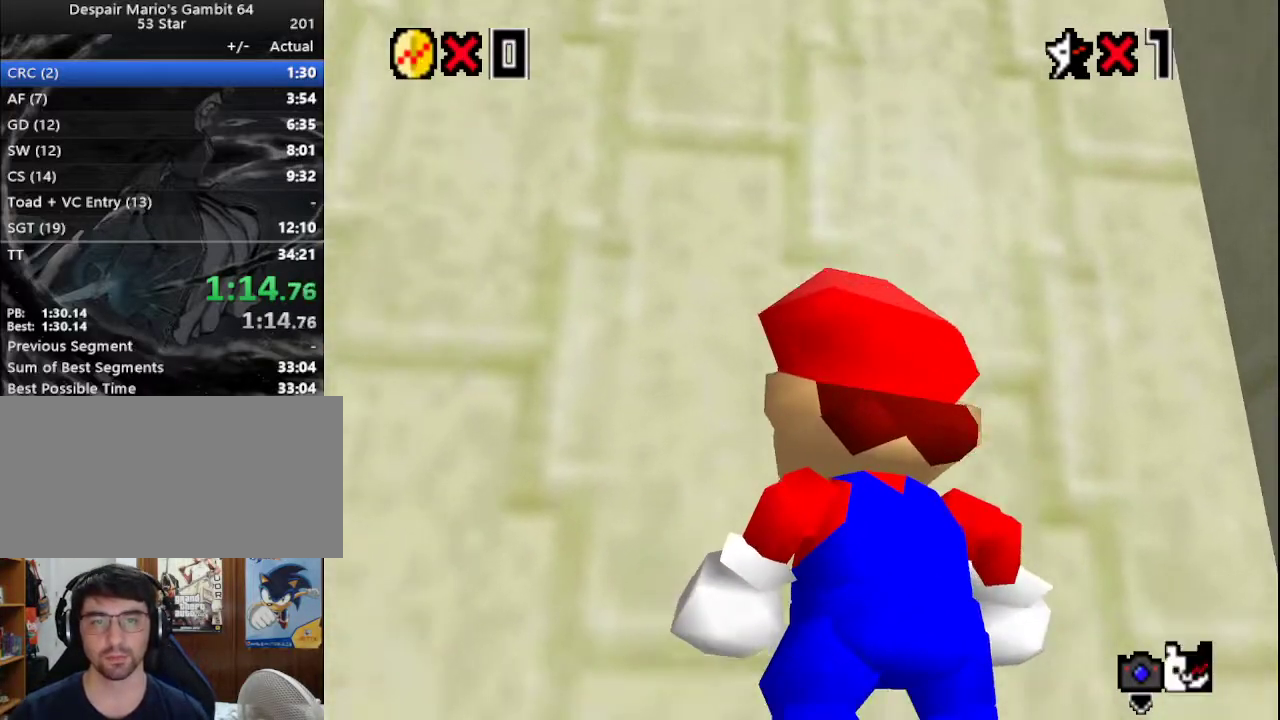
{"buttons": [], "left_stick": "down", "events": []}
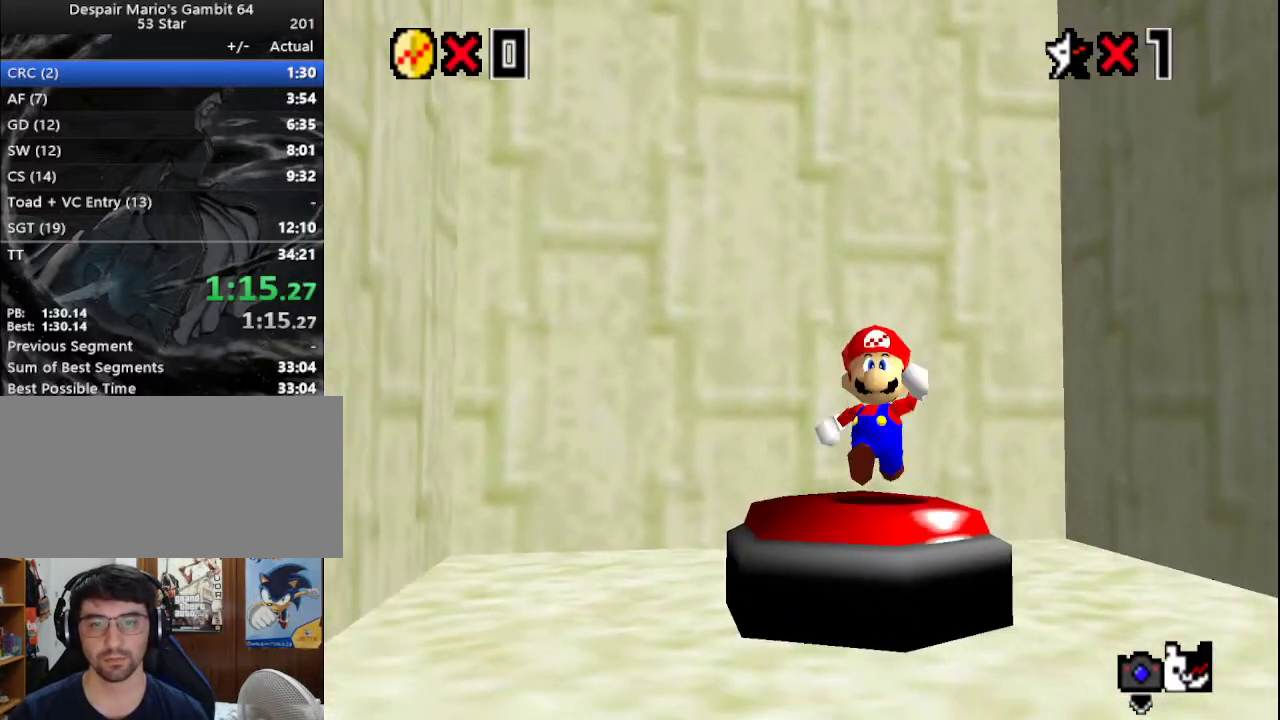
{"buttons": [], "left_stick": "down-left", "events": [[400, "left_stick", "down-left"]]}
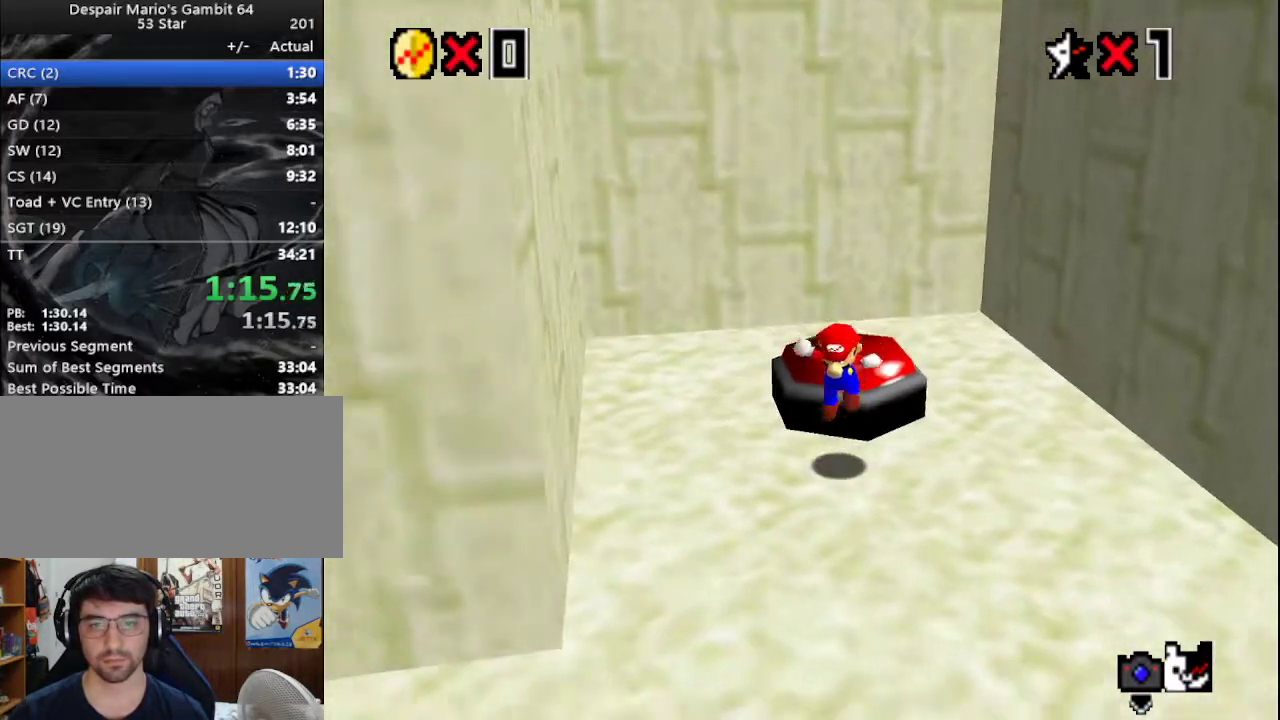
{"buttons": [], "left_stick": "center", "events": [[33, "B", "down"], [133, "B", "up"], [167, "A", "down"], [200, "B", "down"], [233, "C_DOWN", "down"], [317, "B", "up"], [367, "A", "up"], [367, "C_DOWN", "up"], [367, "left_stick", "center"]]}
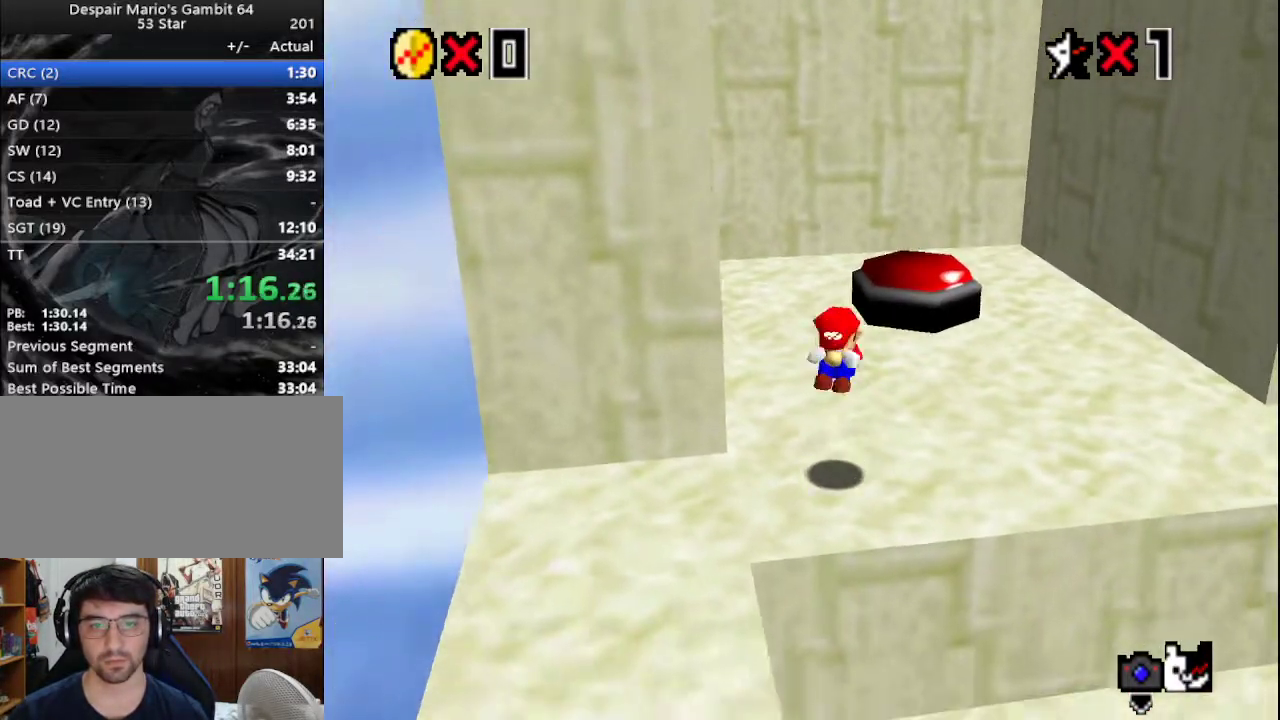
{"buttons": [], "left_stick": "up-left", "events": [[67, "left_stick", "left"], [417, "left_stick", "up-left"]]}
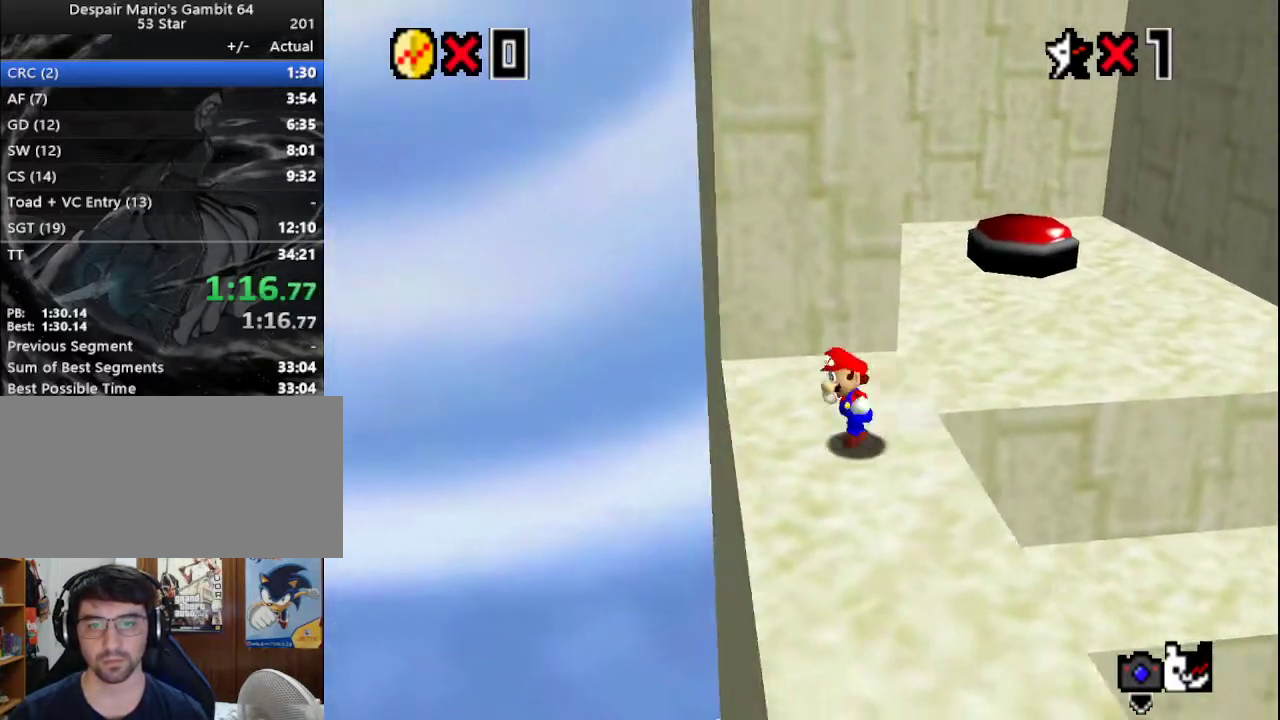
{"buttons": ["A"], "left_stick": "center", "events": [[150, "left_stick", "up"], [500, "A", "down"], [500, "left_stick", "center"]]}
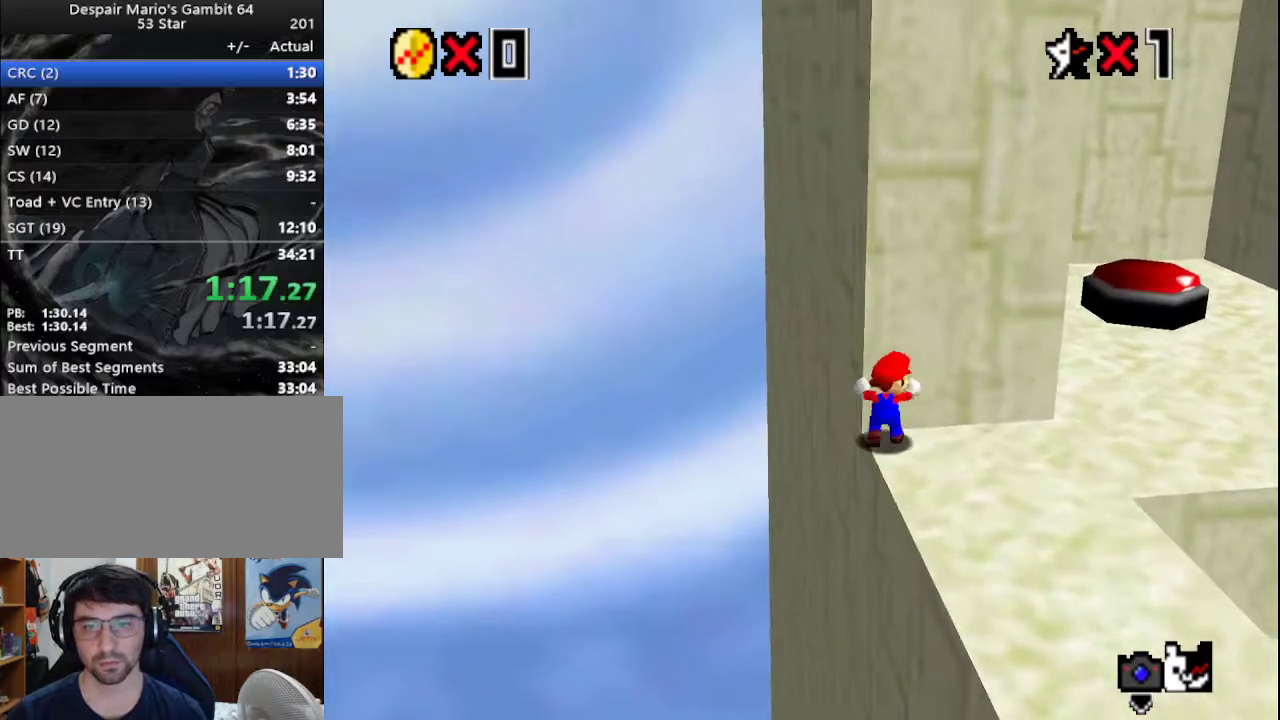
{"buttons": ["A"], "left_stick": "up-left", "events": [[50, "A", "up"], [50, "left_stick", "down-right"], [367, "left_stick", "left"], [433, "A", "down"], [483, "left_stick", "up-left"]]}
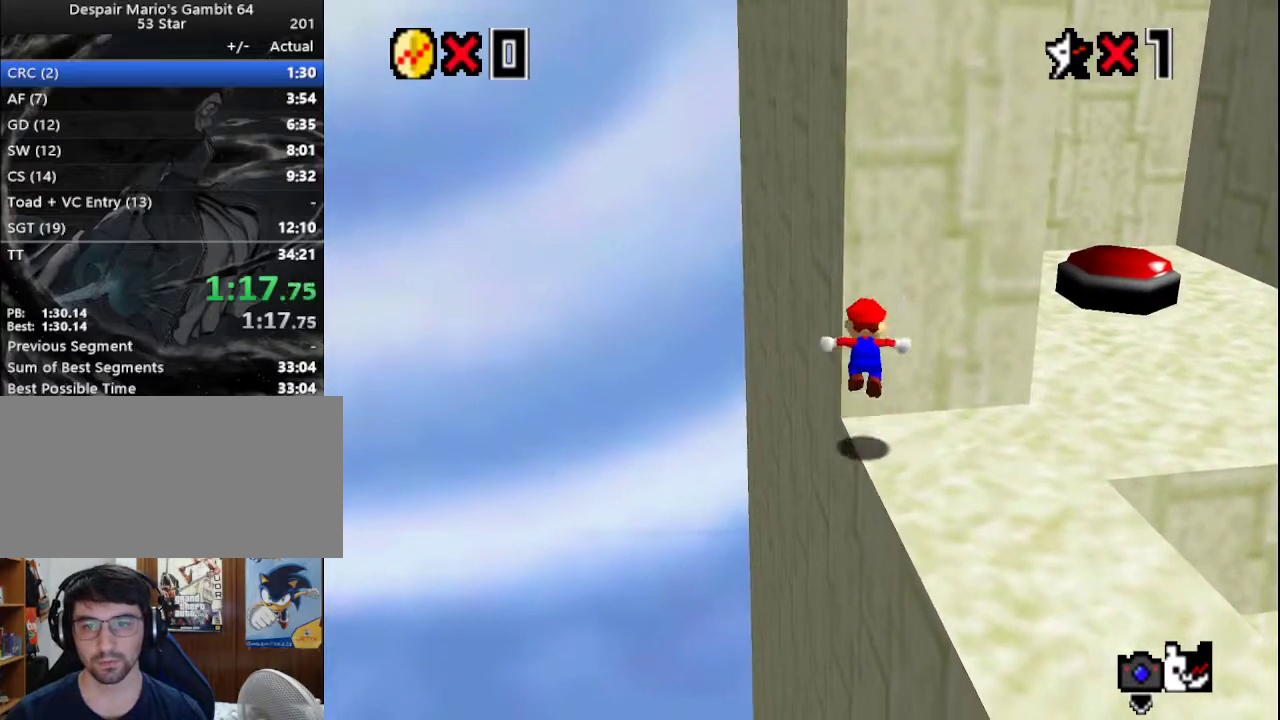
{"buttons": ["A"], "left_stick": "up-left", "events": []}
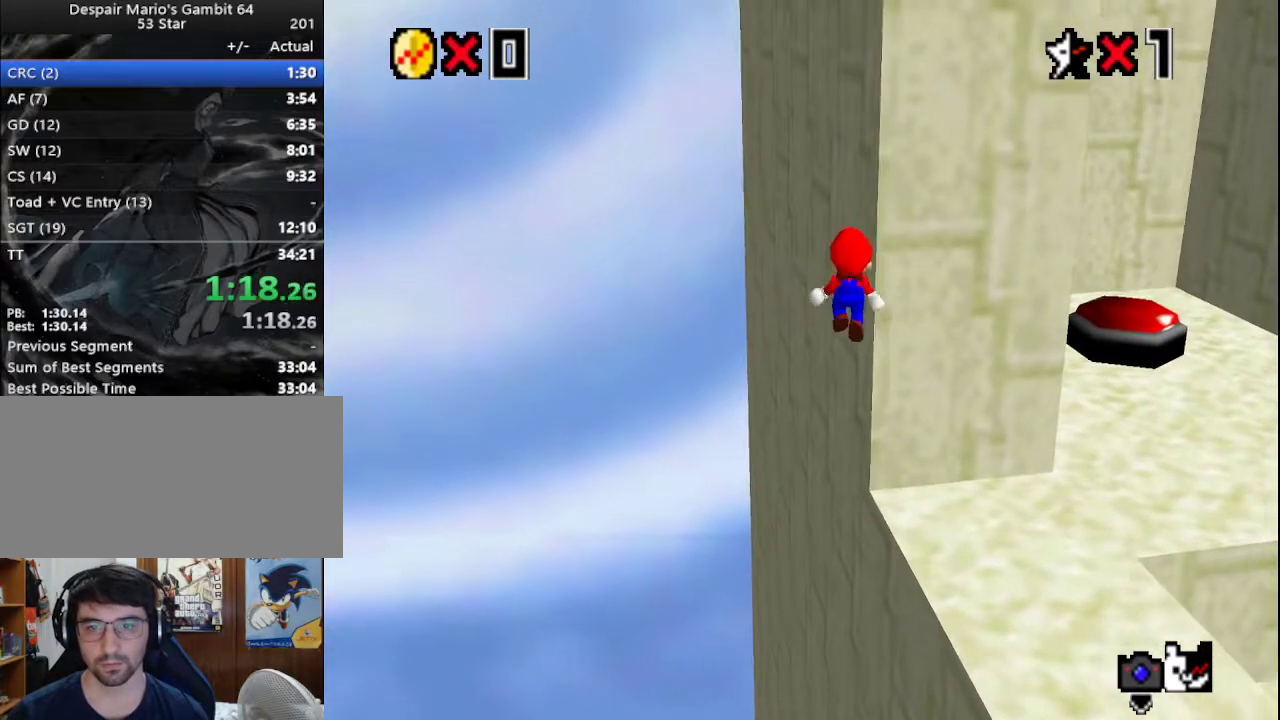
{"buttons": [], "left_stick": "up-left", "events": [[50, "A", "up"], [133, "C_LEFT", "down"], [283, "C_LEFT", "up"]]}
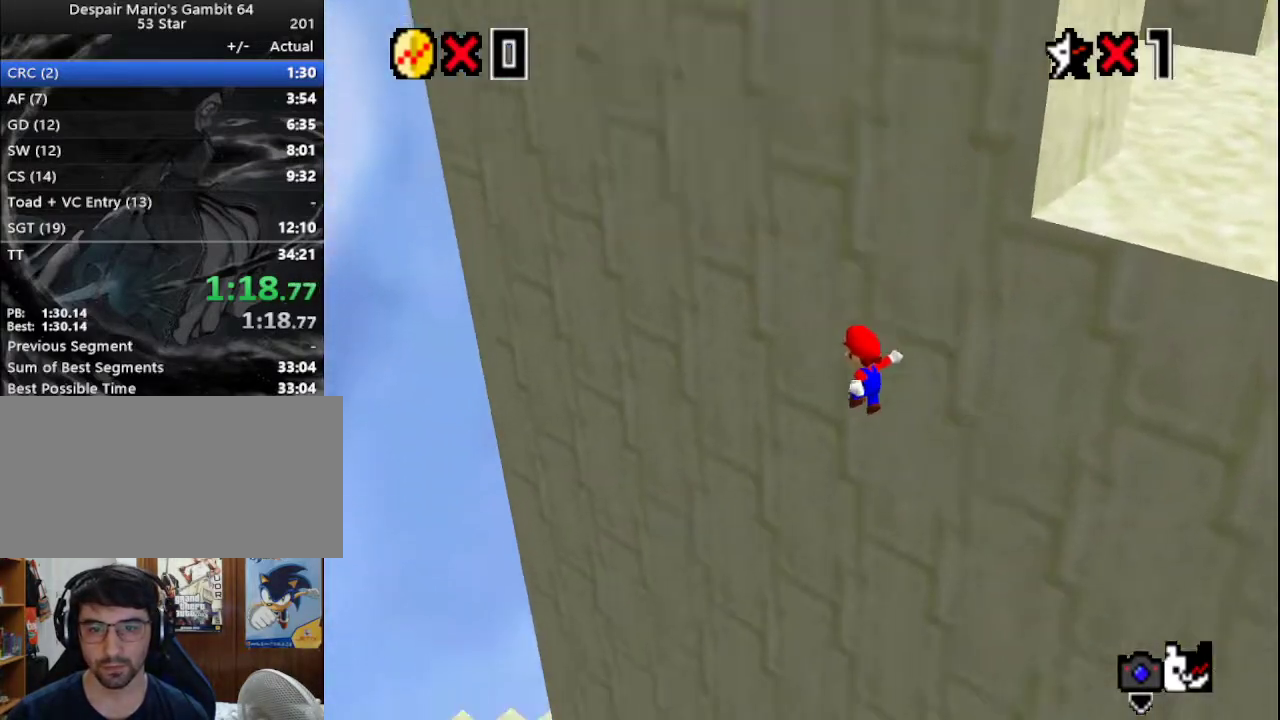
{"buttons": [], "left_stick": "up-left", "events": []}
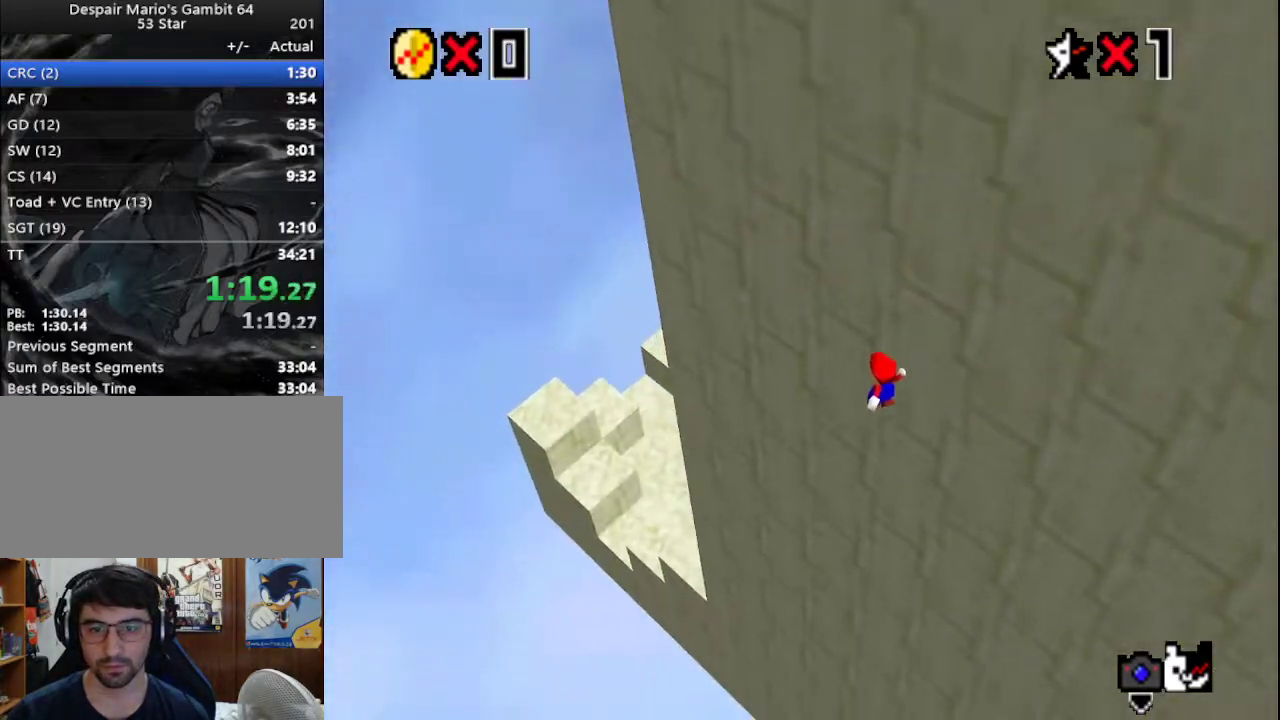
{"buttons": [], "left_stick": "up-left", "events": []}
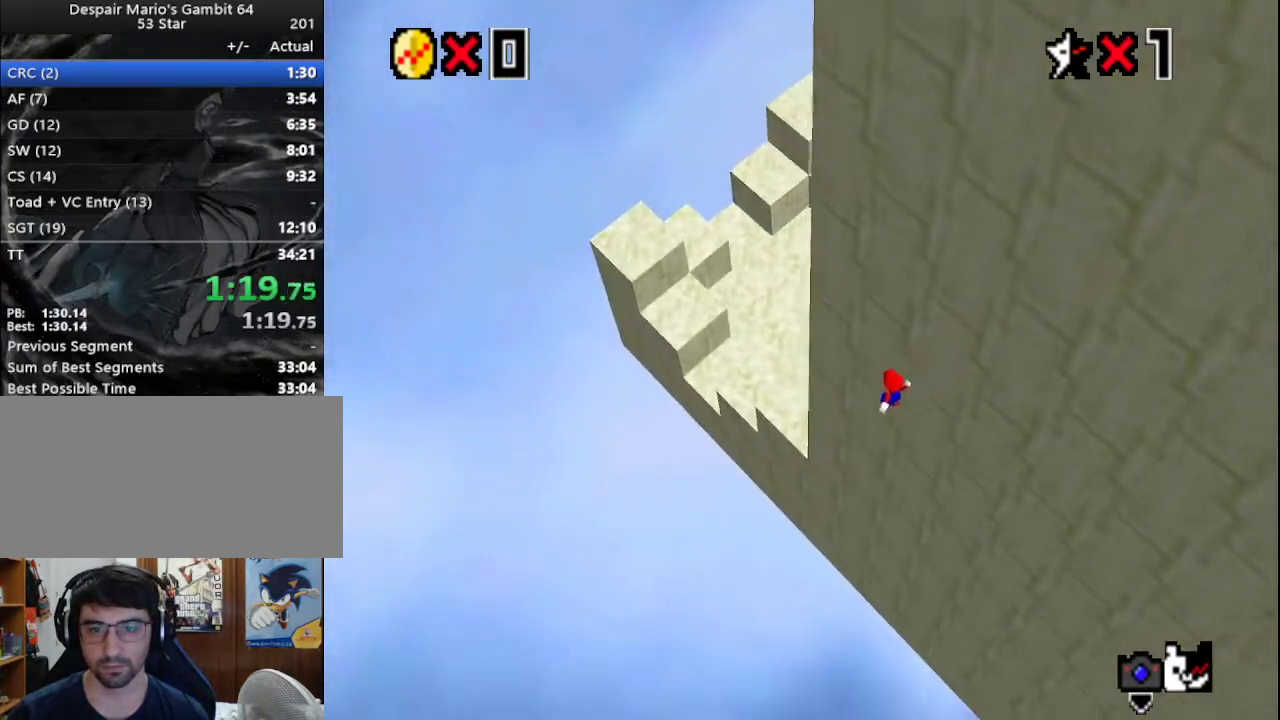
{"buttons": ["B"], "left_stick": "down-right", "events": [[250, "left_stick", "down-right"], [400, "B", "down"]]}
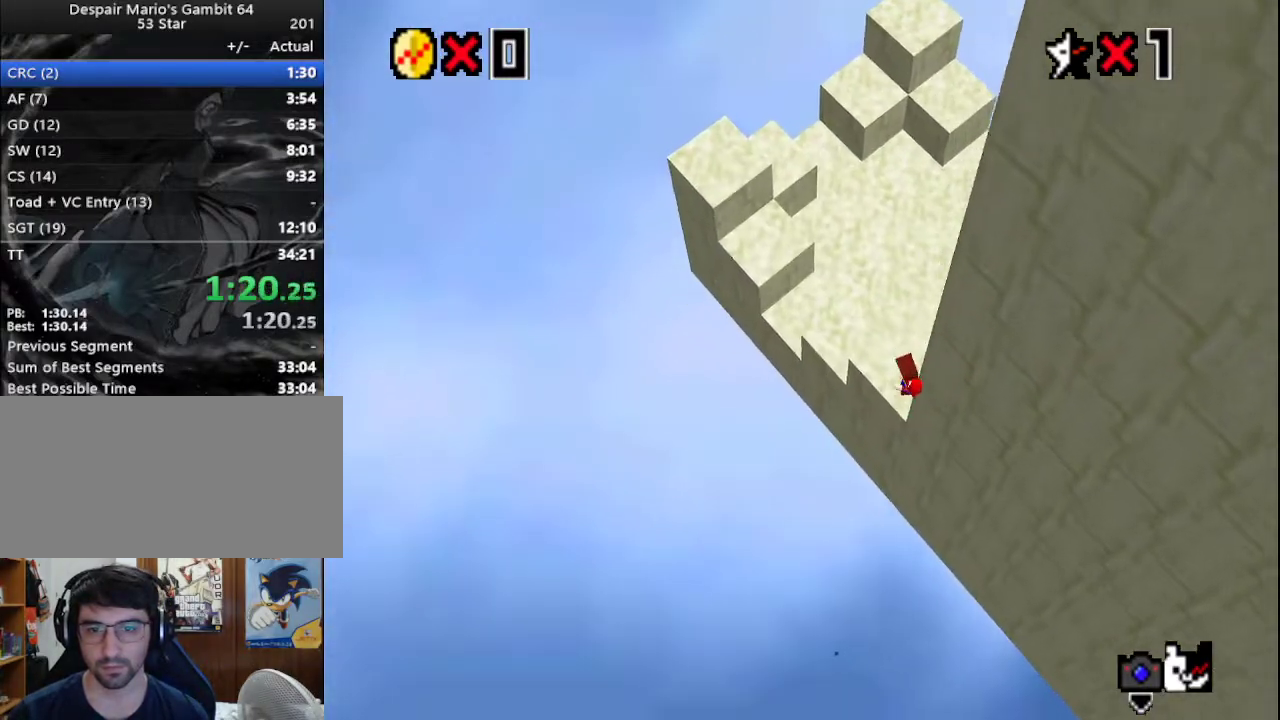
{"buttons": ["C_LEFT"], "left_stick": "up", "events": [[33, "left_stick", "right"], [83, "B", "up"], [217, "R1", "down"], [283, "R1", "up"], [300, "C_DOWN", "down"], [333, "R1", "down"], [367, "left_stick", "center"], [400, "C_DOWN", "up"], [400, "R1", "up"], [433, "C_LEFT", "down"], [500, "left_stick", "up"]]}